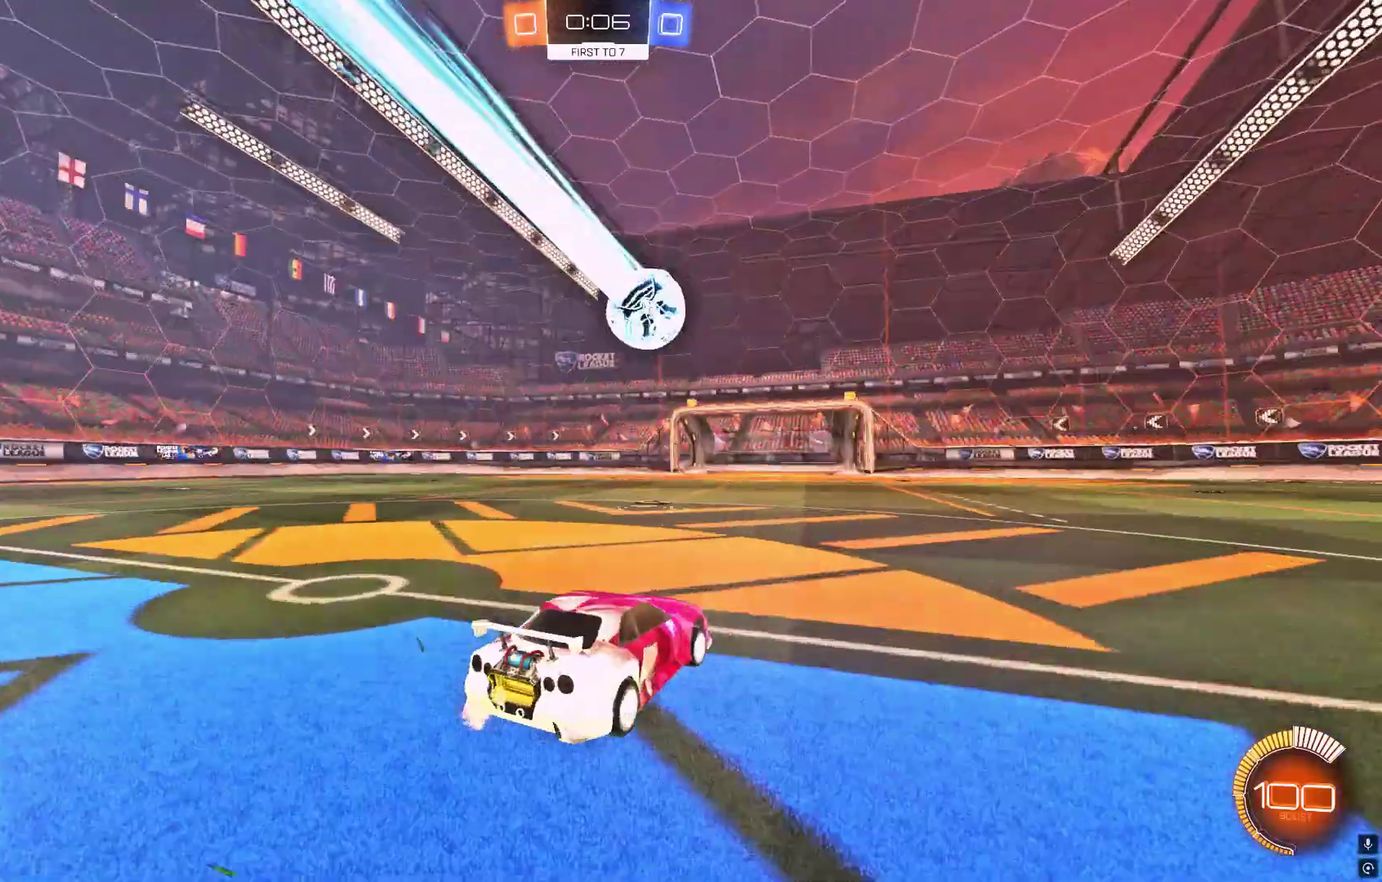
Gameplay with a controller (Xbox layout); each line is a JSON object with the inputs held at the frame after it (dt_ms = milliseconds from this image to that frame). "events" lists button and stick changes between this image and that frame as [ms after this image, input, new state], when the widget could be followed in between. Not read: L3 R3.
{"dt_ms": 200, "buttons": ["R2"], "left_stick": "left", "events": [[67, "Y", "up"], [100, "left_stick", "center"], [200, "left_stick", "left"]]}
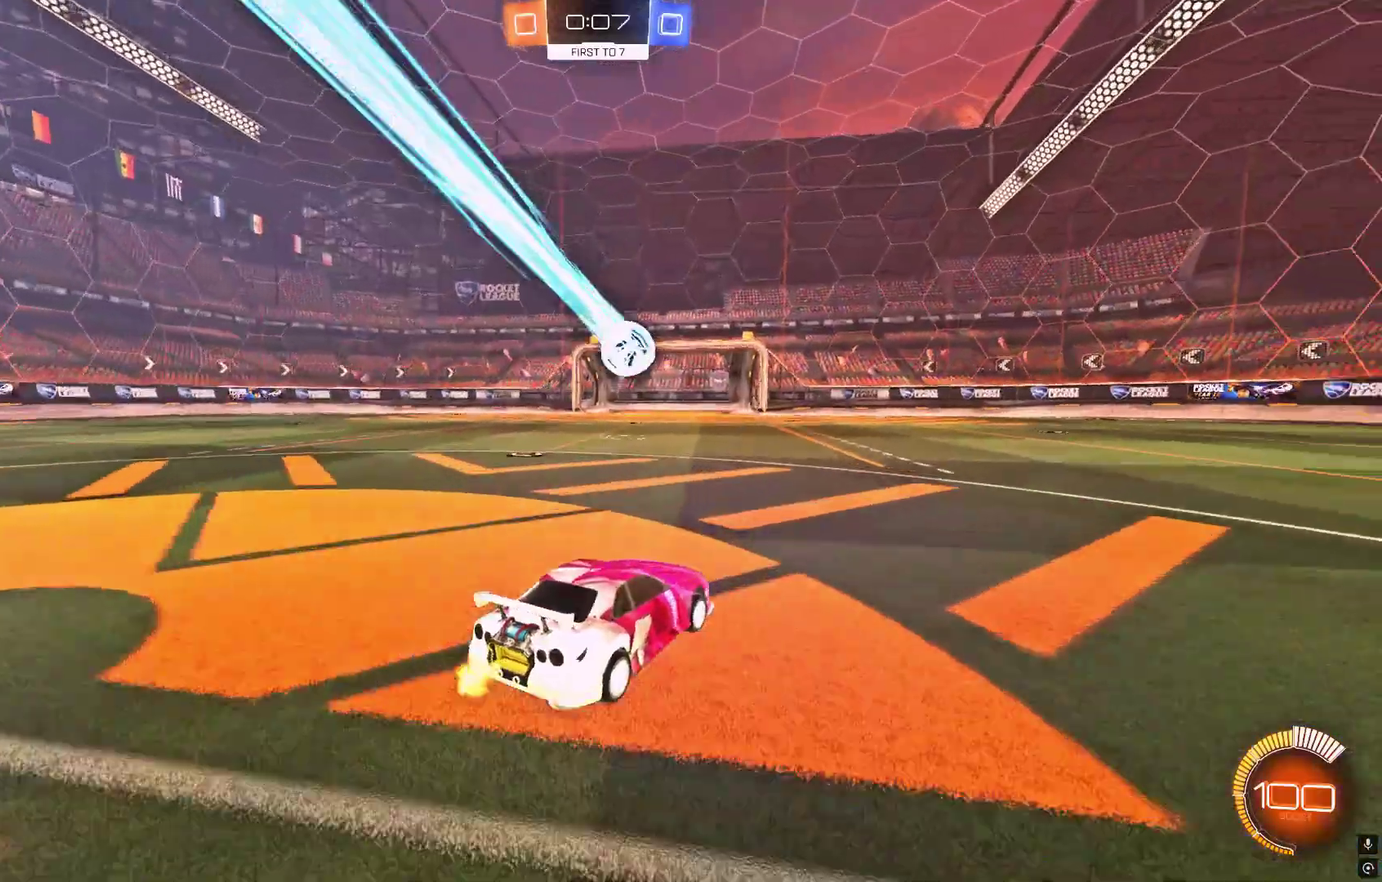
{"dt_ms": 100, "buttons": ["L1", "R2"], "left_stick": "left", "events": [[34, "L1", "down"]]}
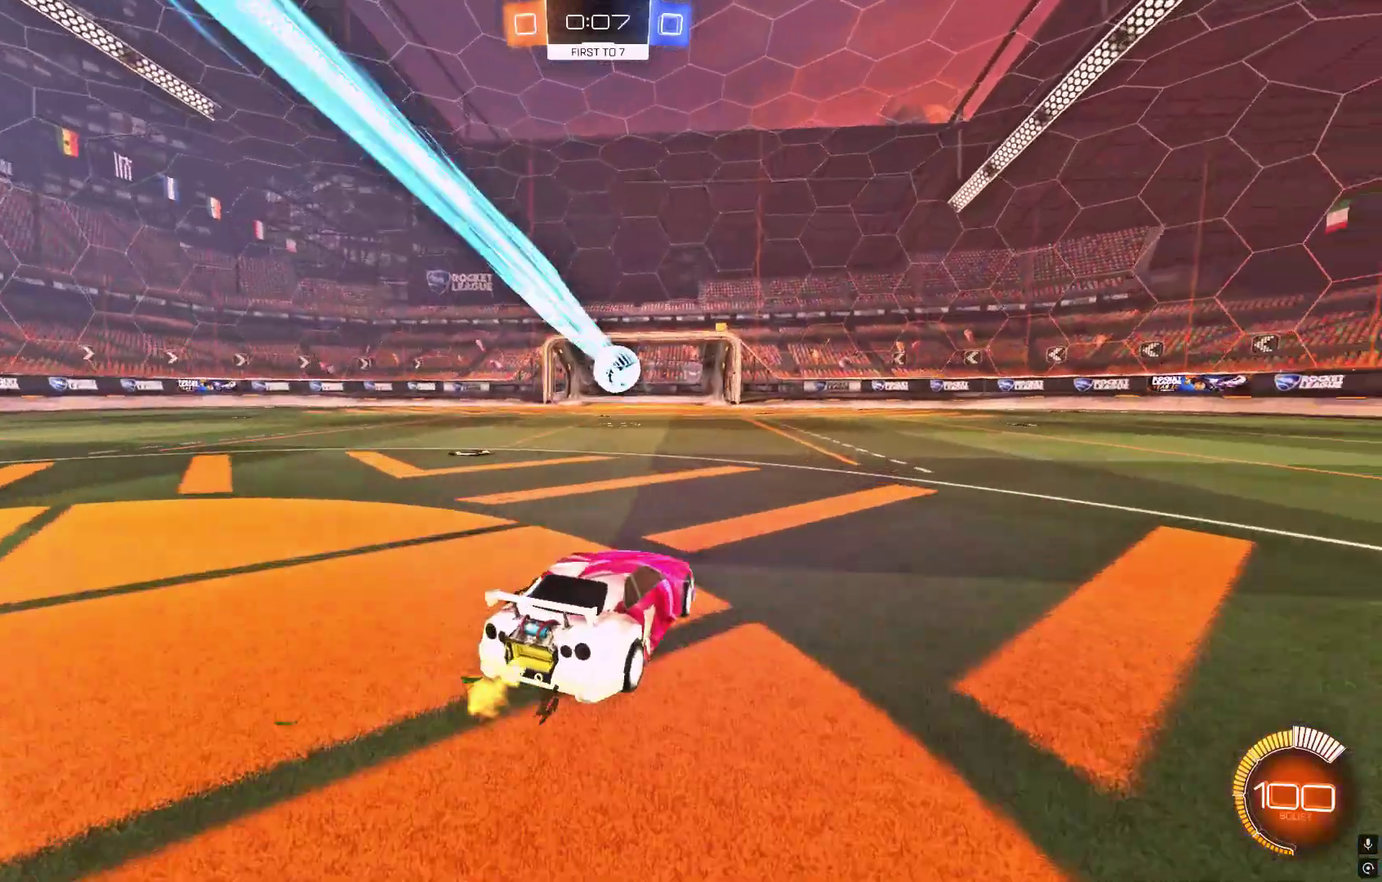
{"dt_ms": 500, "buttons": [], "left_stick": "left", "events": [[234, "L1", "up"], [300, "L2", "down"], [300, "R2", "up"], [500, "L2", "up"]]}
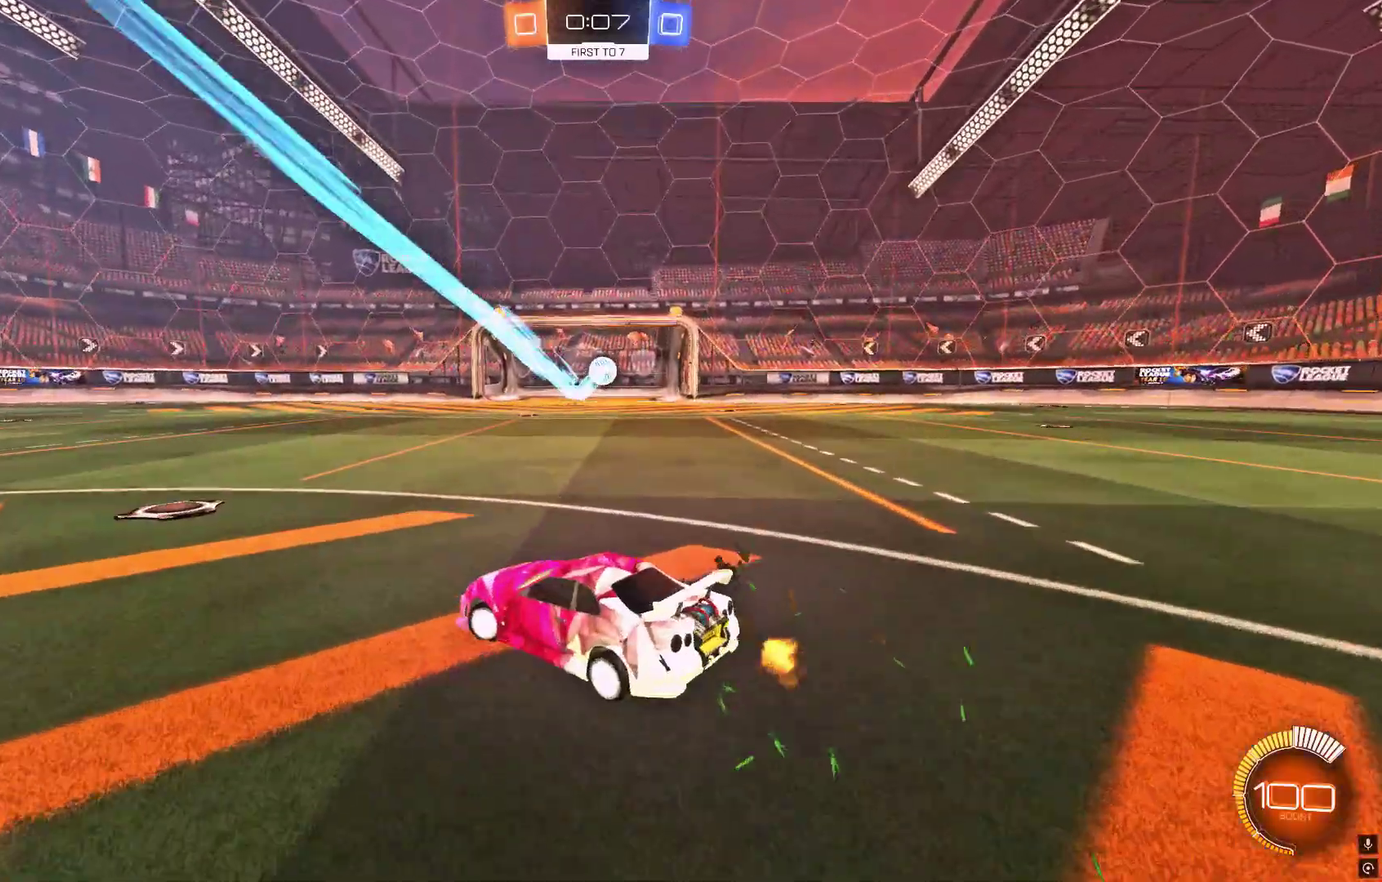
{"dt_ms": 100, "buttons": ["R2"], "left_stick": "center", "events": [[67, "R2", "down"], [67, "left_stick", "center"]]}
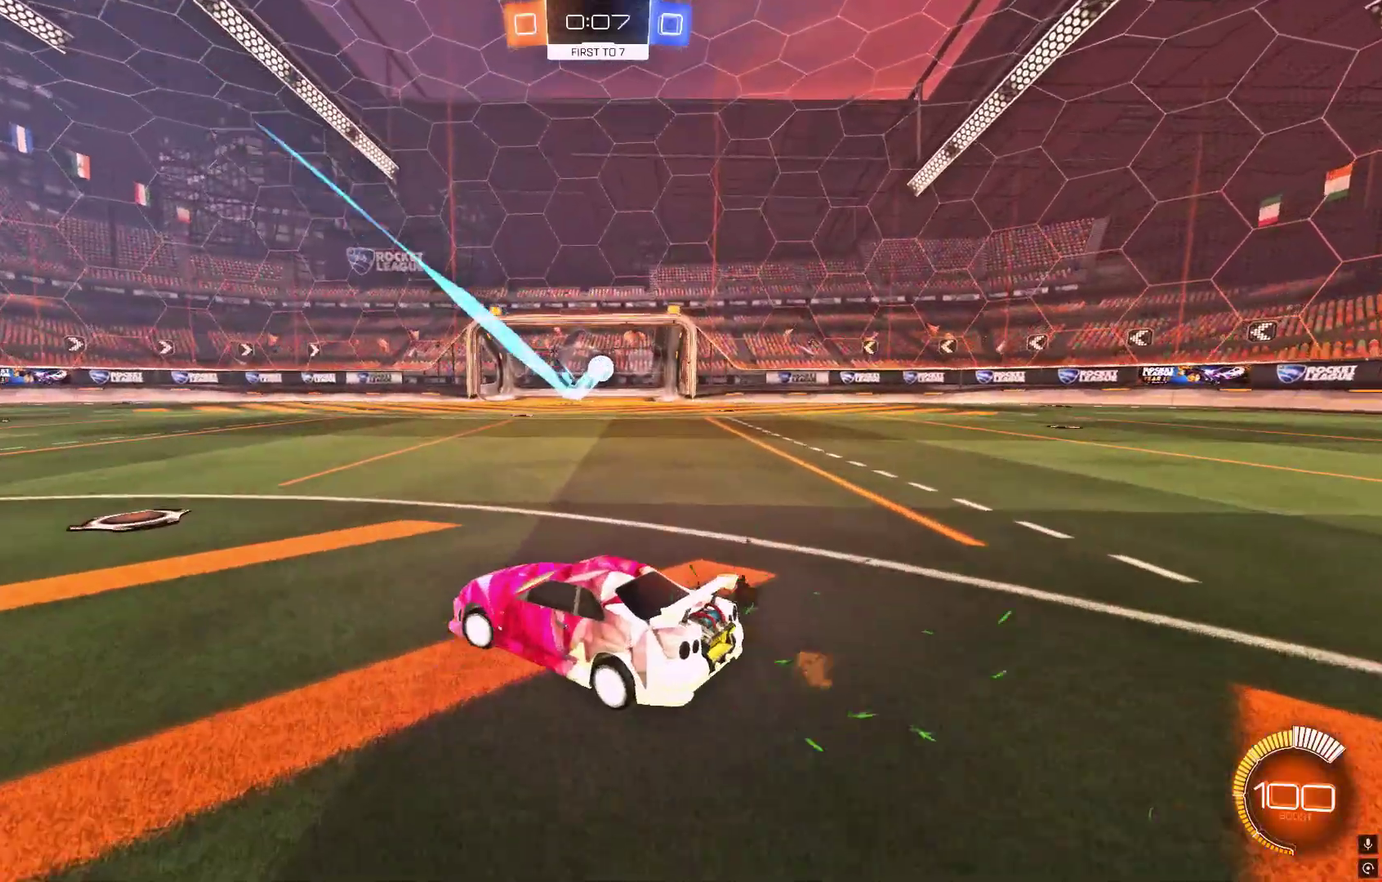
{"dt_ms": 300, "buttons": ["R2"], "left_stick": "left", "events": [[67, "R2", "up"], [267, "R2", "down"], [300, "left_stick", "left"]]}
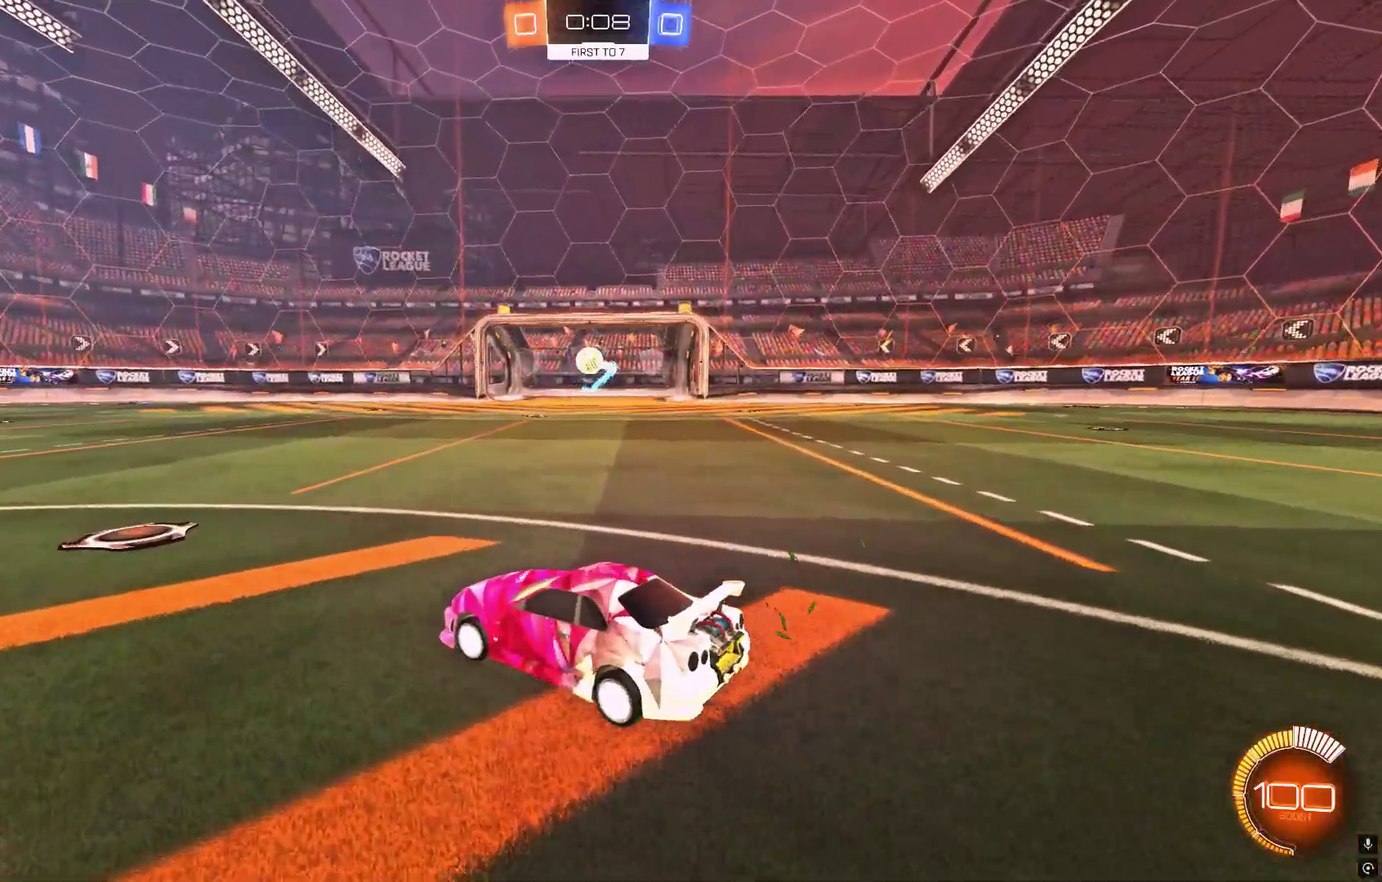
{"dt_ms": 400, "buttons": [], "left_stick": "center", "events": [[334, "R2", "up"], [367, "left_stick", "center"]]}
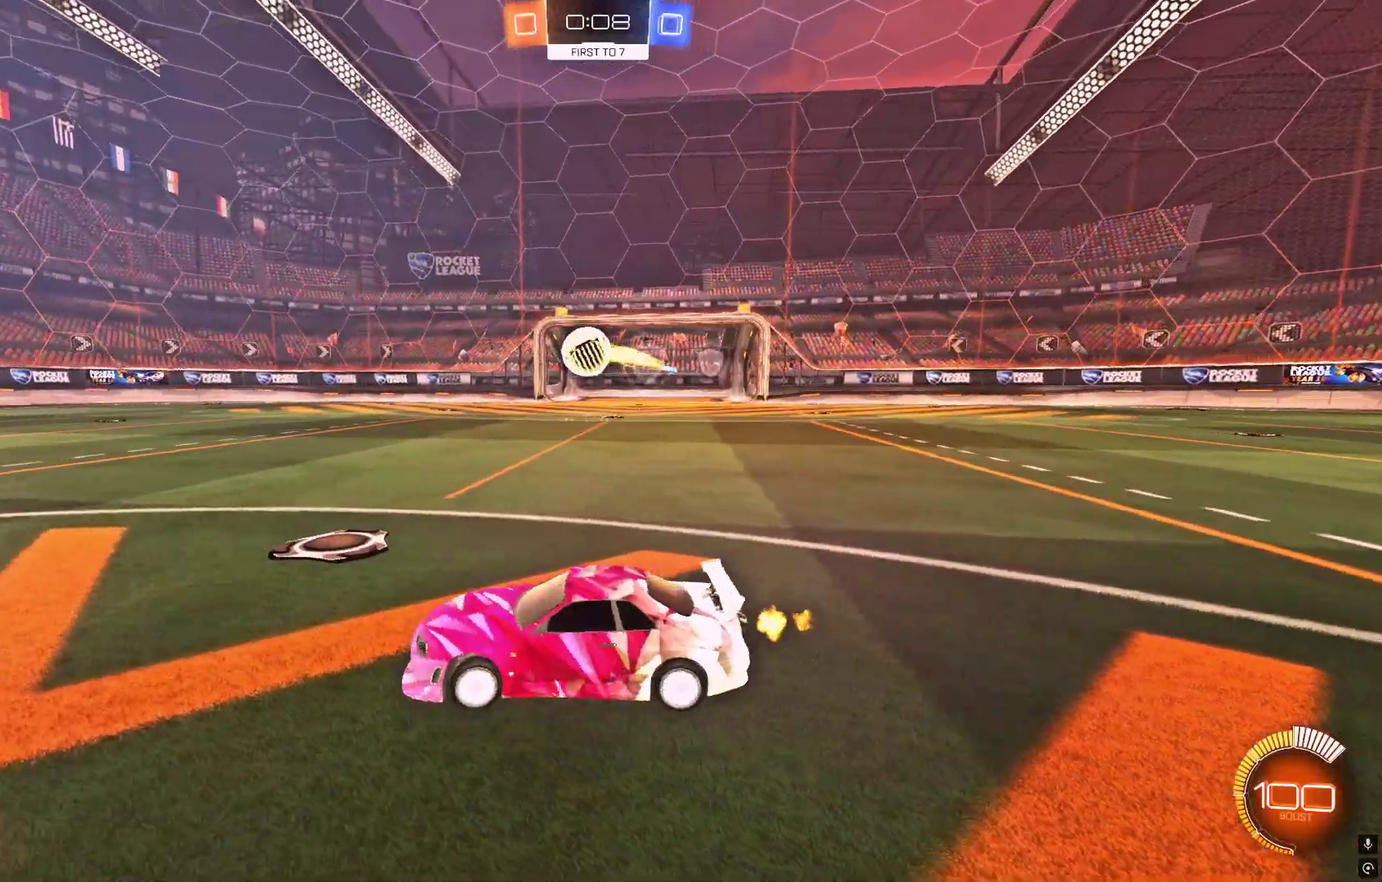
{"dt_ms": 400, "buttons": ["R1", "R2"], "left_stick": "left", "events": [[34, "R2", "down"], [334, "R1", "down"], [367, "left_stick", "left"]]}
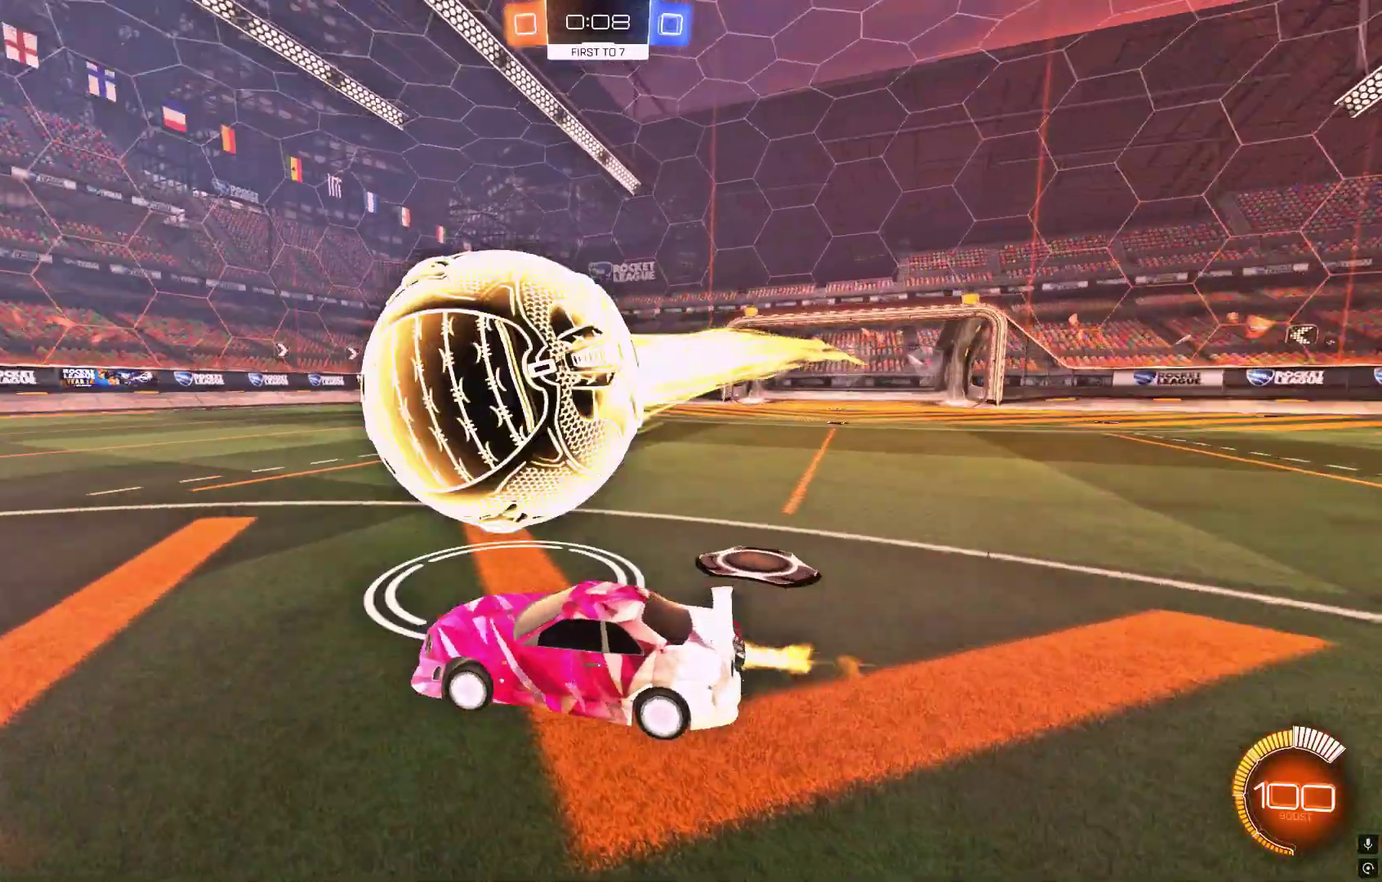
{"dt_ms": 100, "buttons": ["L1", "R1", "R2"], "left_stick": "left", "events": [[100, "L1", "down"]]}
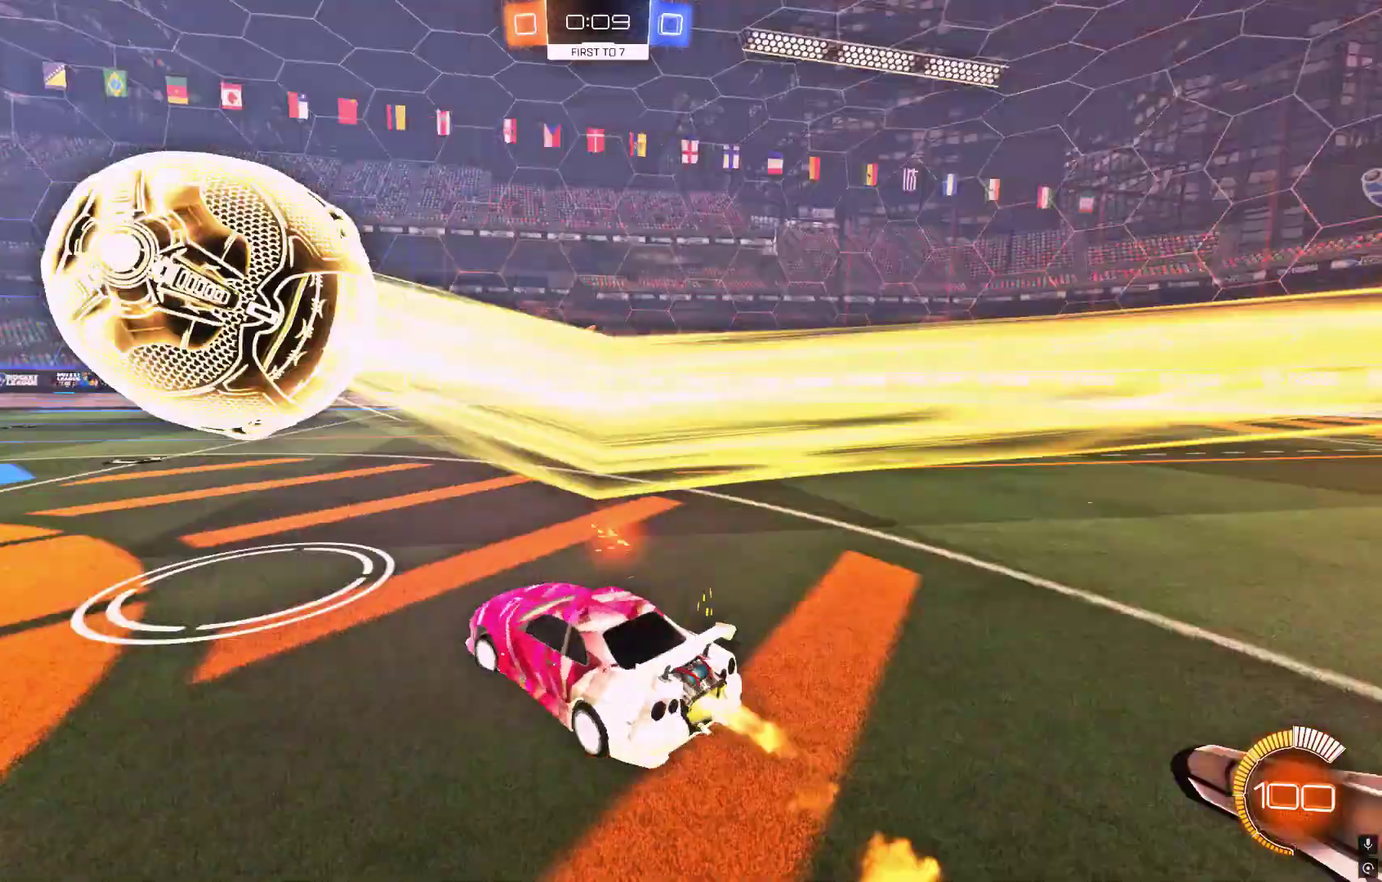
{"dt_ms": 100, "buttons": ["R2"], "left_stick": "left", "events": [[67, "R1", "up"], [100, "L1", "up"]]}
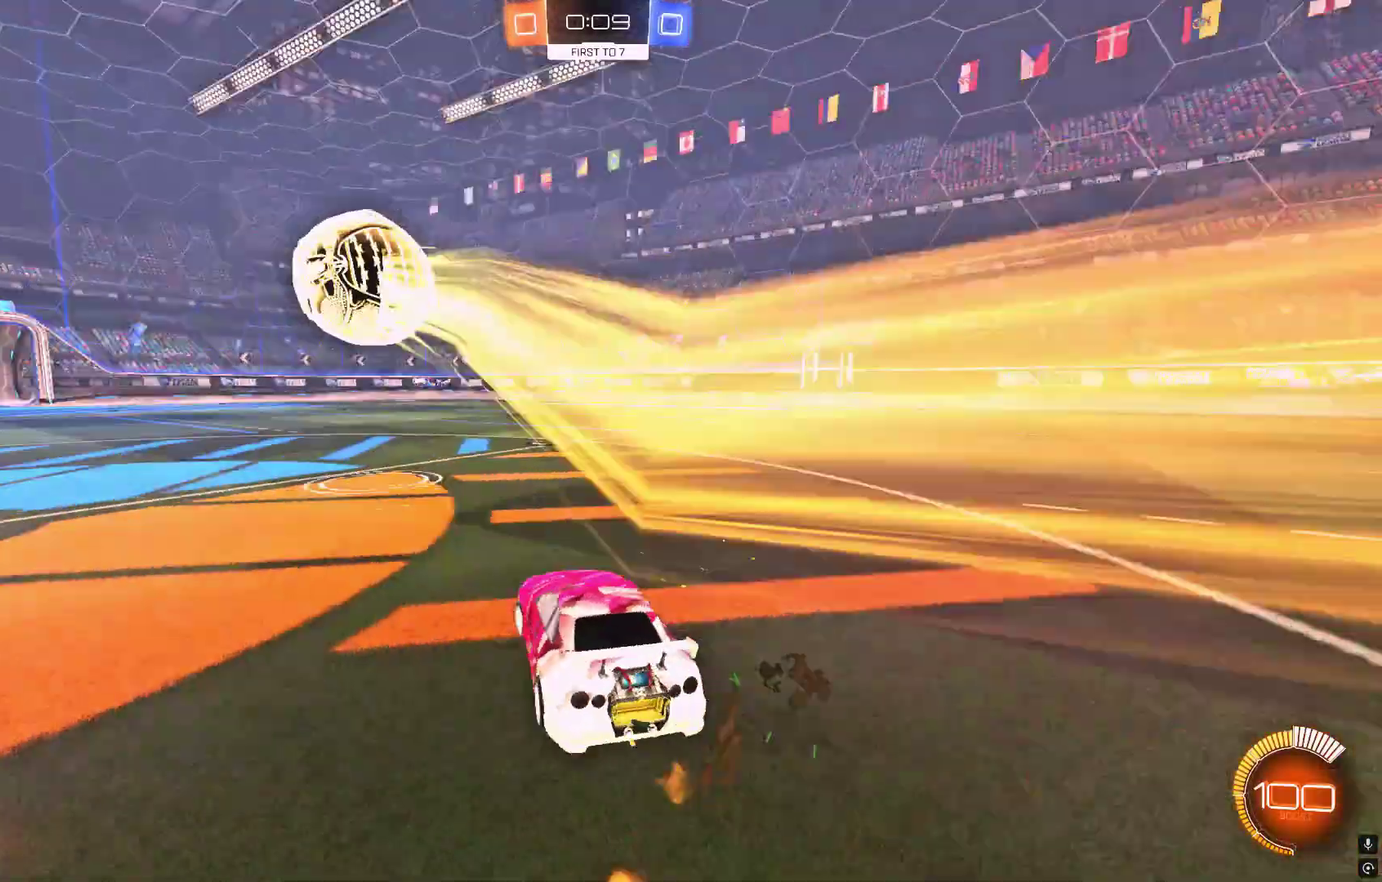
{"dt_ms": 400, "buttons": ["L2"], "left_stick": "left", "events": [[300, "L2", "down"], [300, "R2", "up"]]}
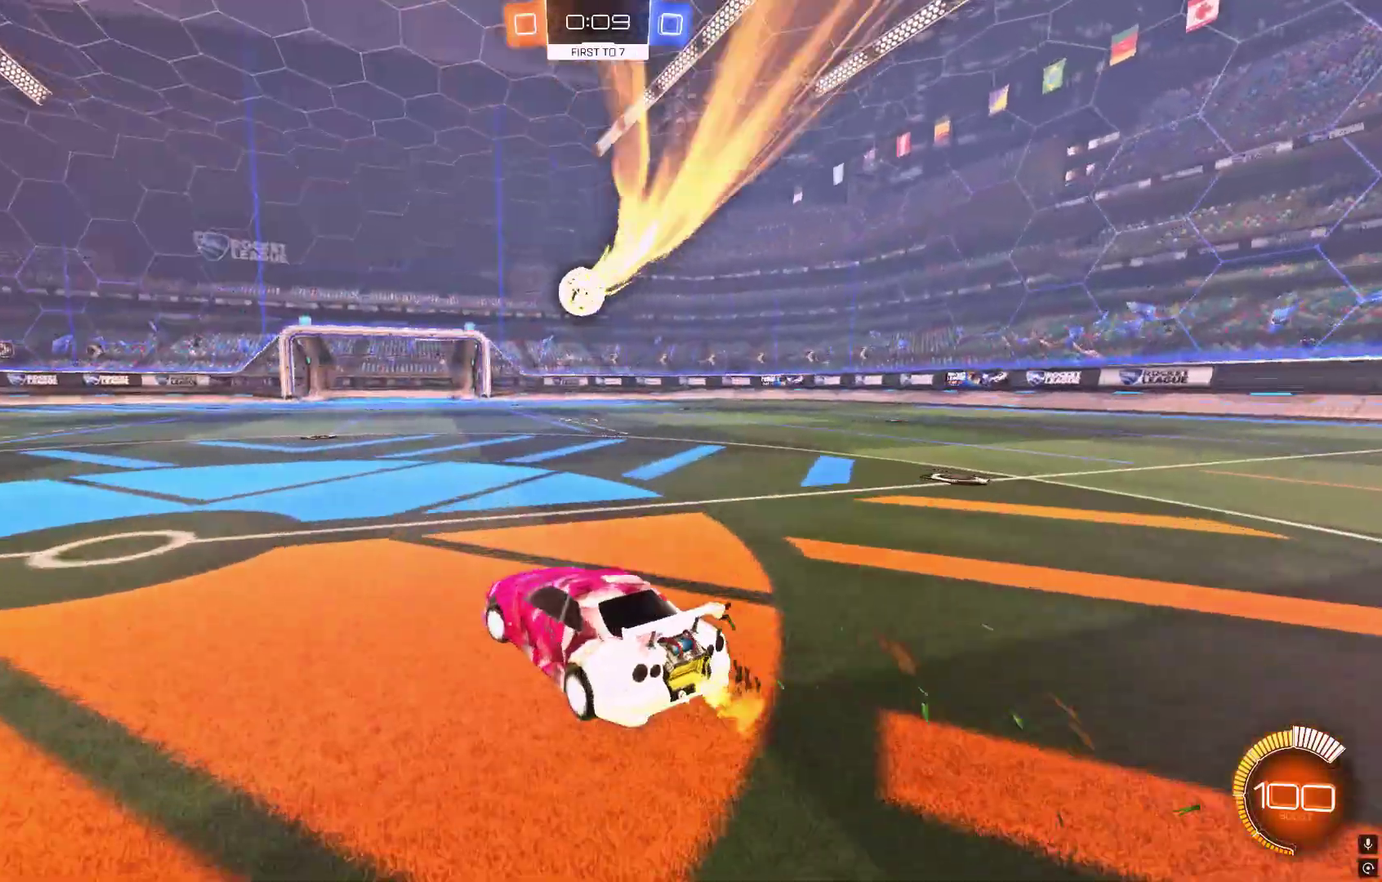
{"dt_ms": 100, "buttons": [], "left_stick": "center", "events": [[34, "left_stick", "center"], [100, "L2", "up"]]}
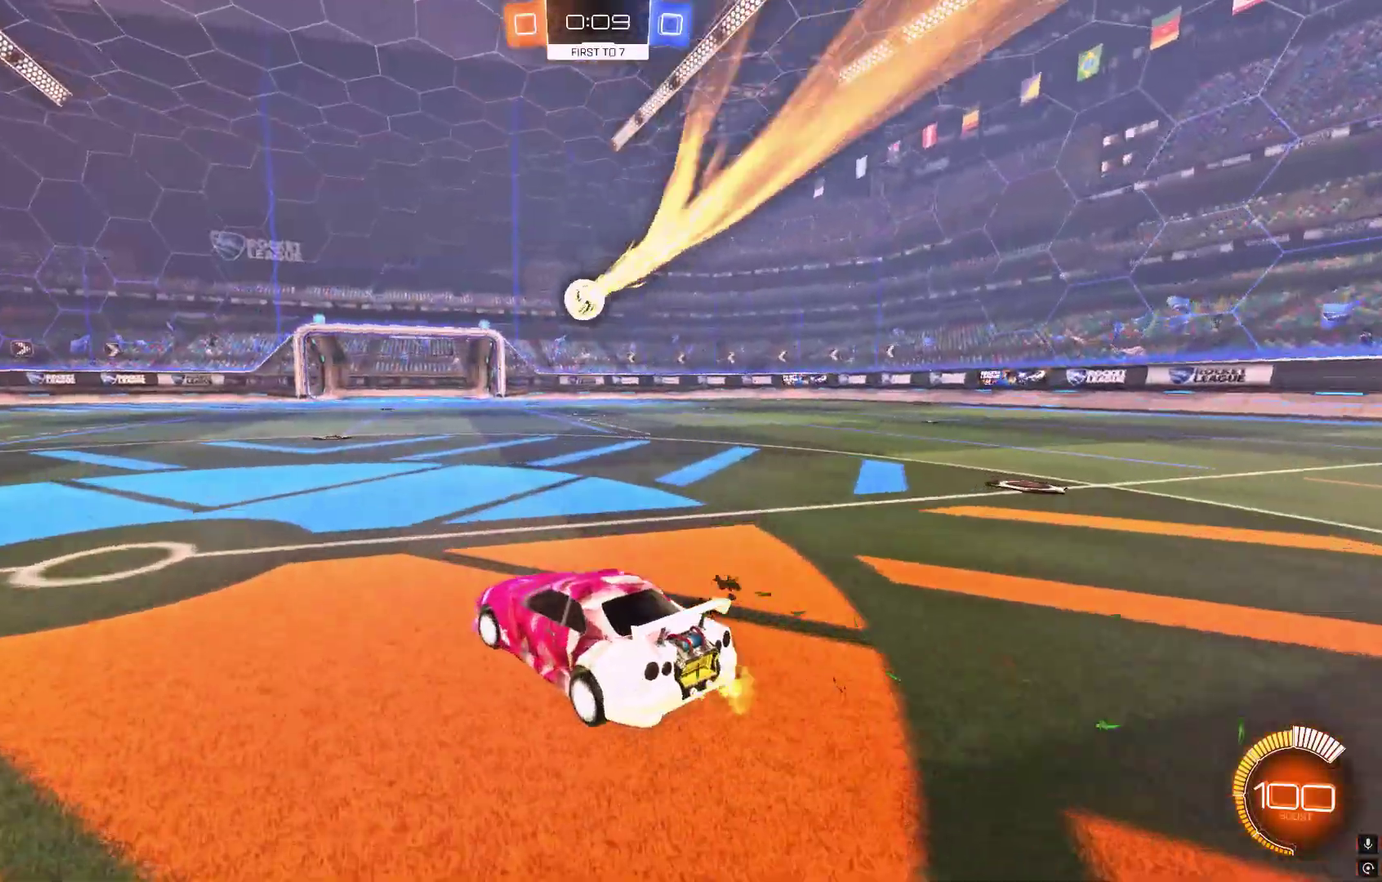
{"dt_ms": 300, "buttons": ["R2"], "left_stick": "center", "events": [[267, "R2", "down"]]}
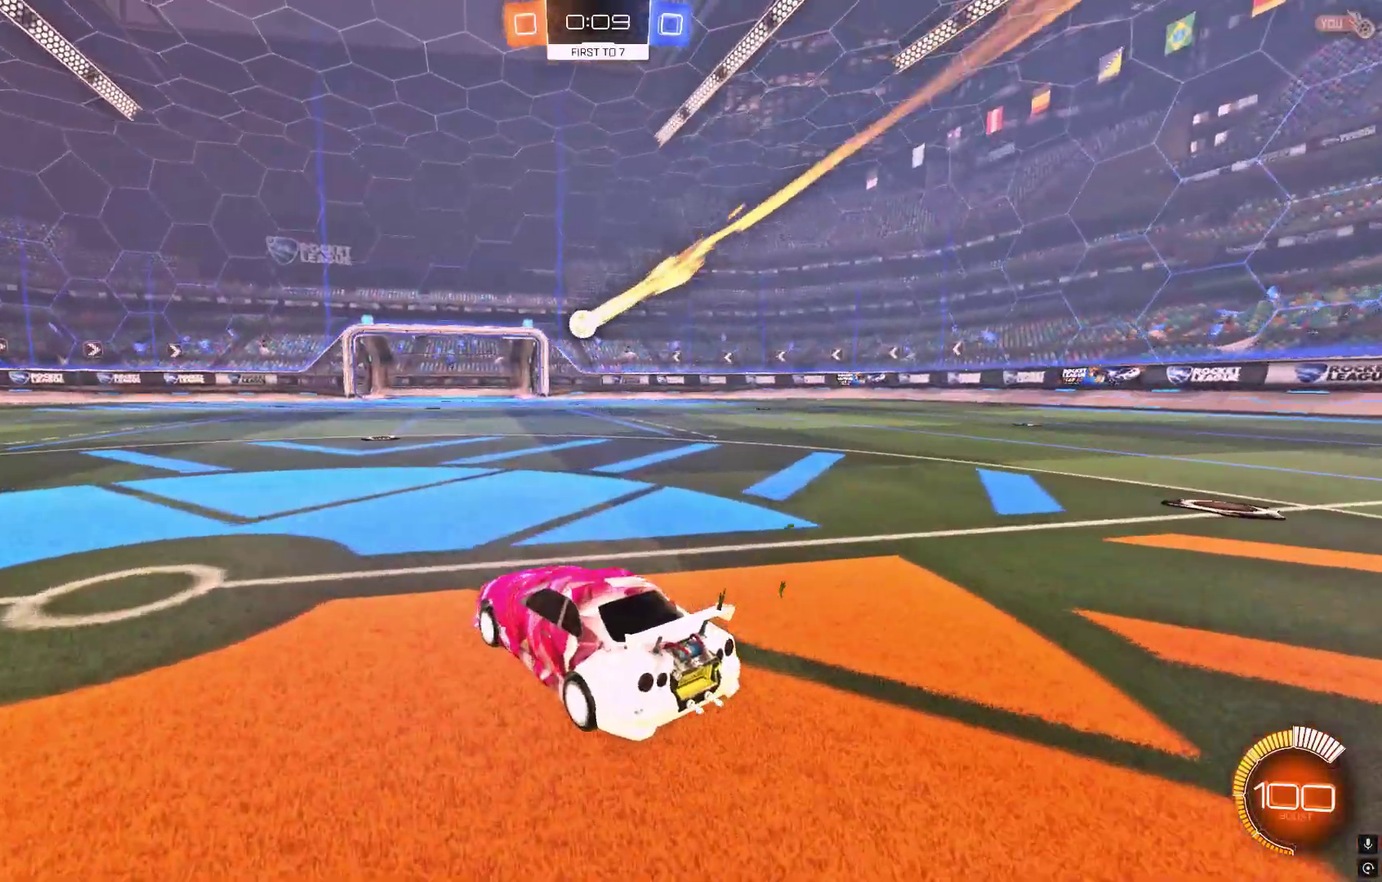
{"dt_ms": 200, "buttons": ["R2"], "left_stick": "center", "events": []}
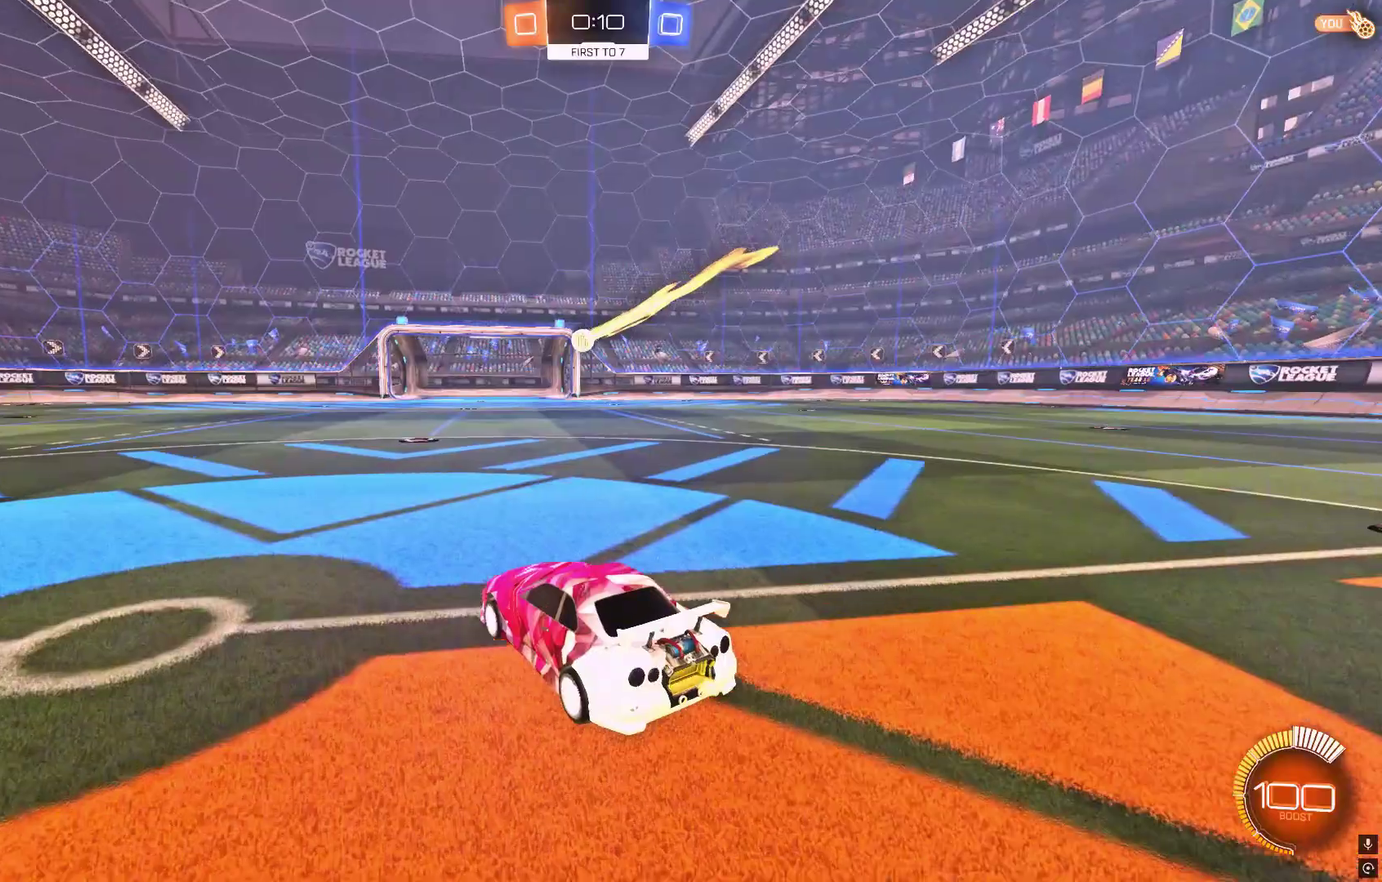
{"dt_ms": 700, "buttons": [], "left_stick": "center", "events": [[234, "R2", "up"]]}
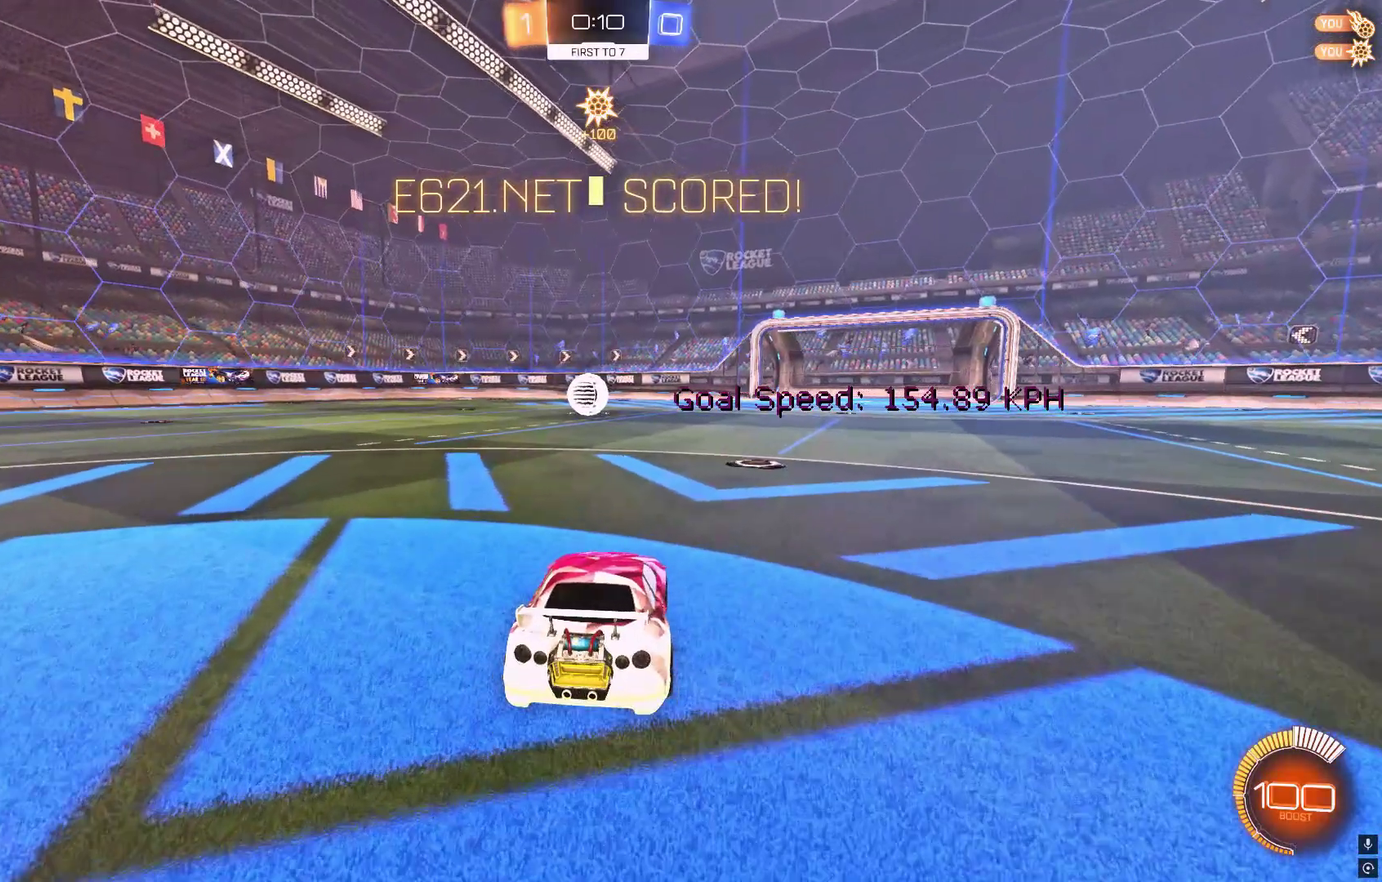
{"dt_ms": 500, "buttons": [], "left_stick": "center", "events": []}
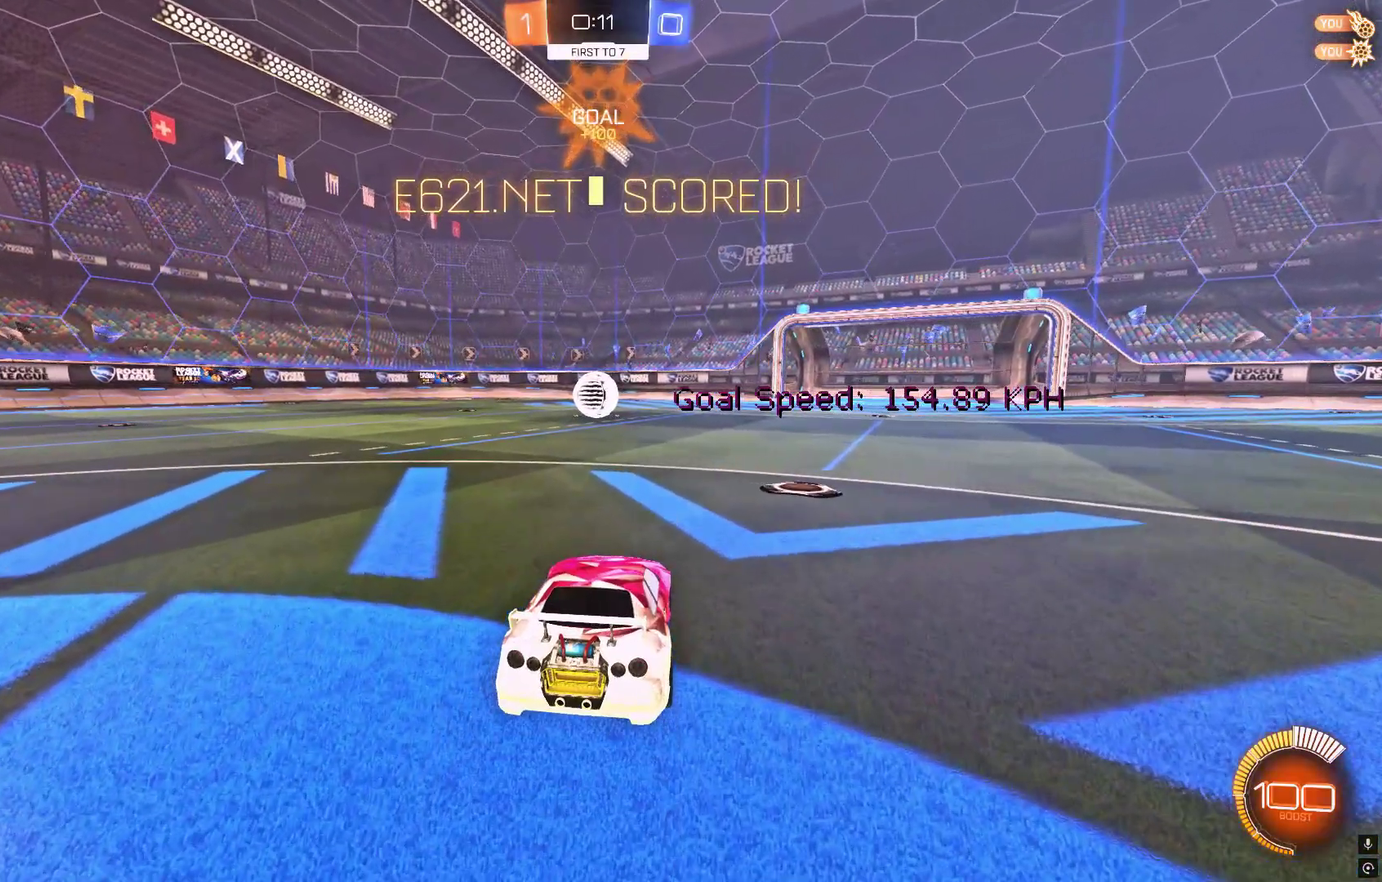
{"dt_ms": 500, "buttons": [], "left_stick": "center", "events": []}
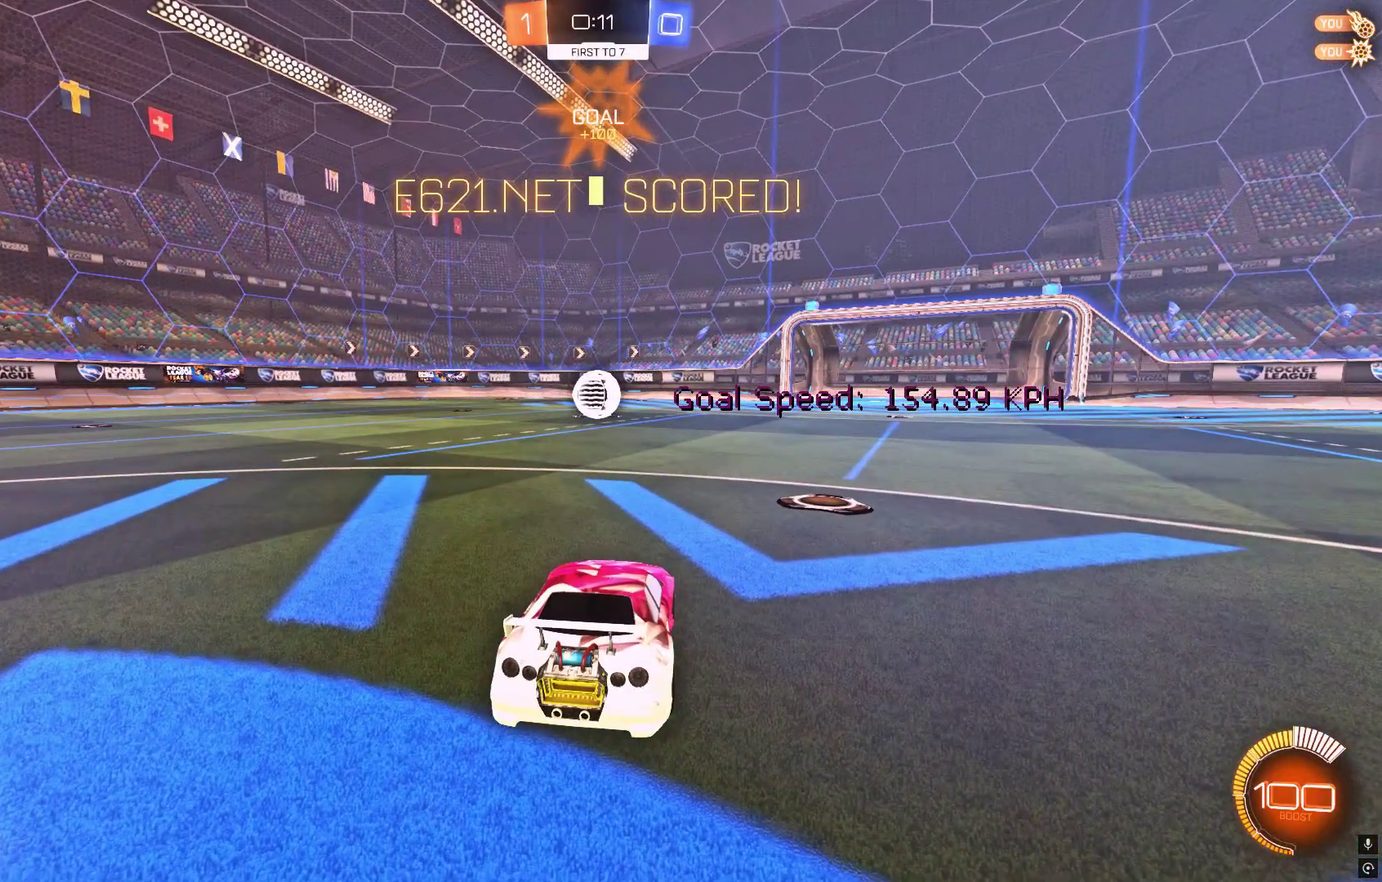
{"dt_ms": 500, "buttons": [], "left_stick": "center", "events": []}
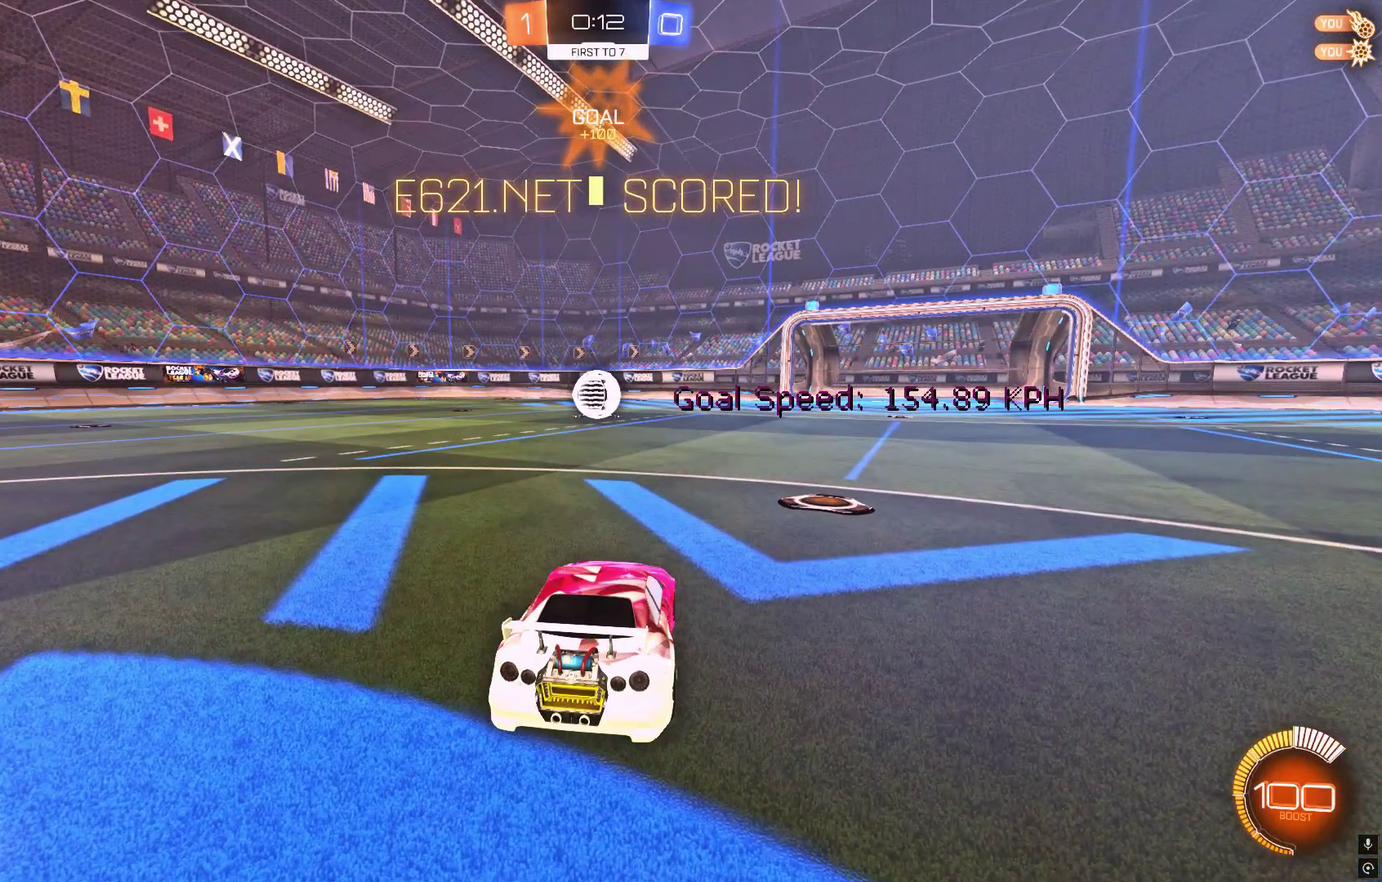
{"dt_ms": 500, "buttons": [], "left_stick": "center", "events": []}
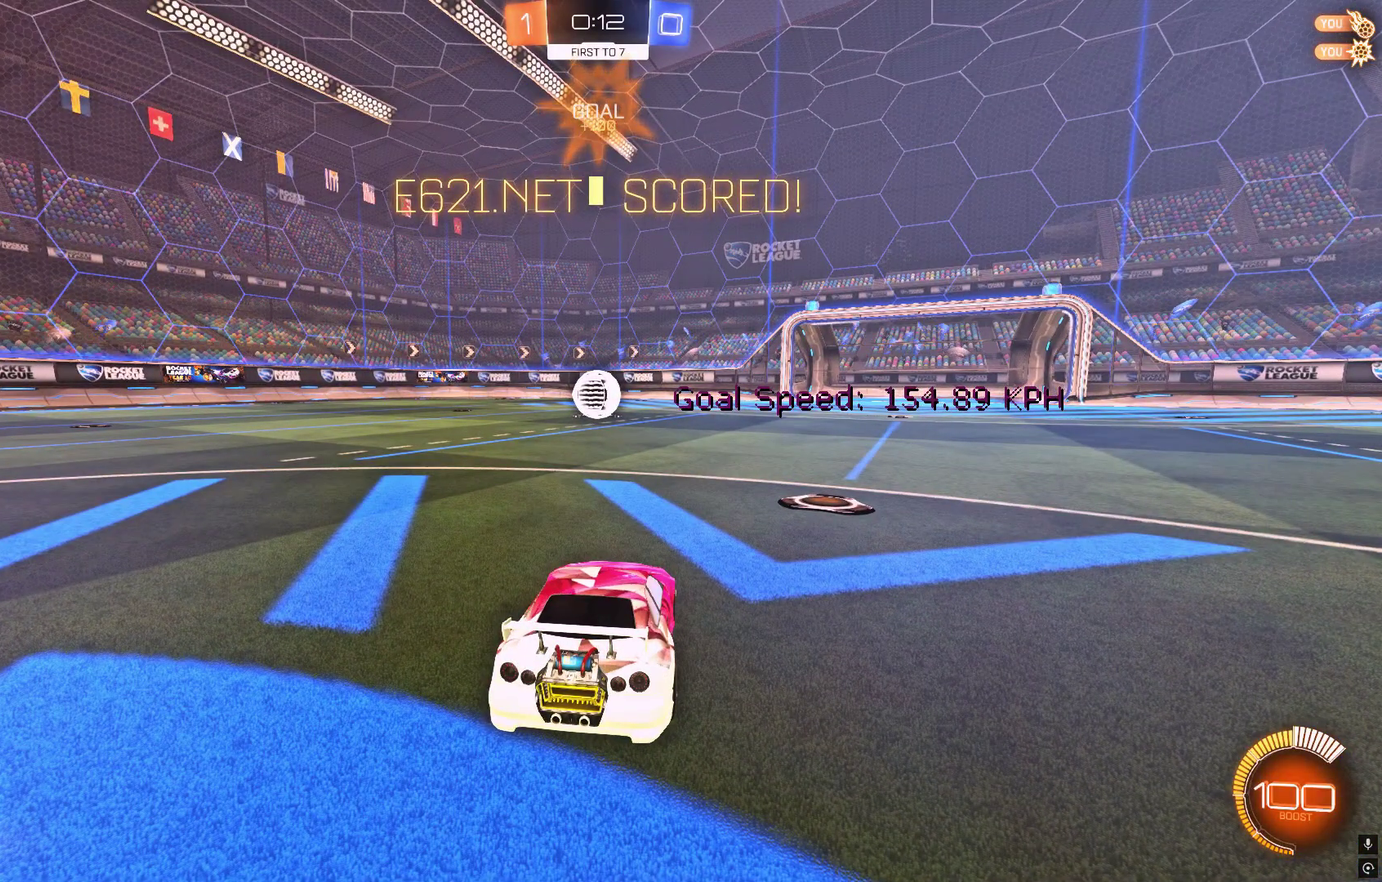
{"dt_ms": 500, "buttons": [], "left_stick": "center", "events": []}
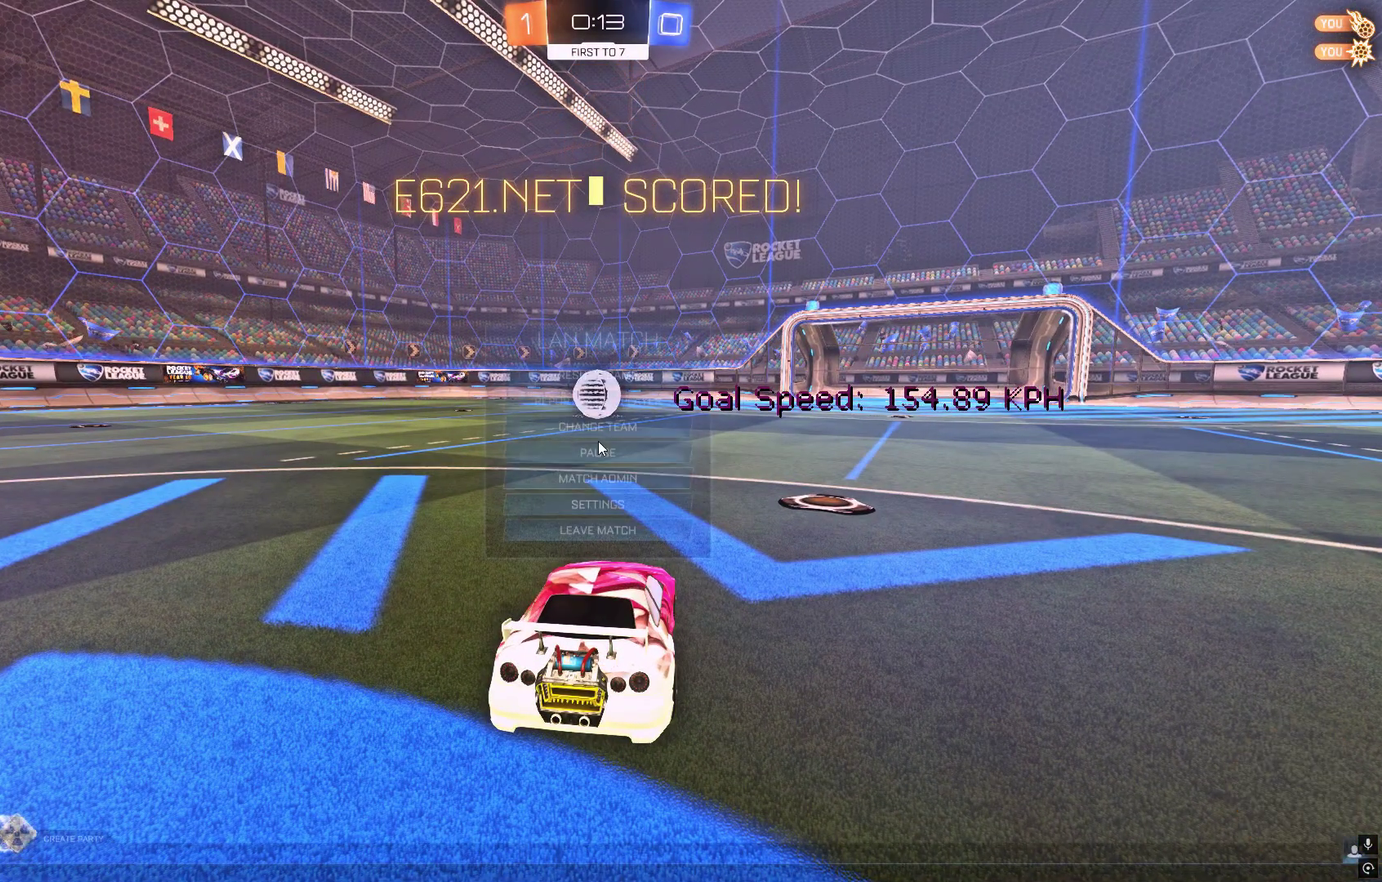
{"dt_ms": 500, "buttons": [], "left_stick": "center", "events": []}
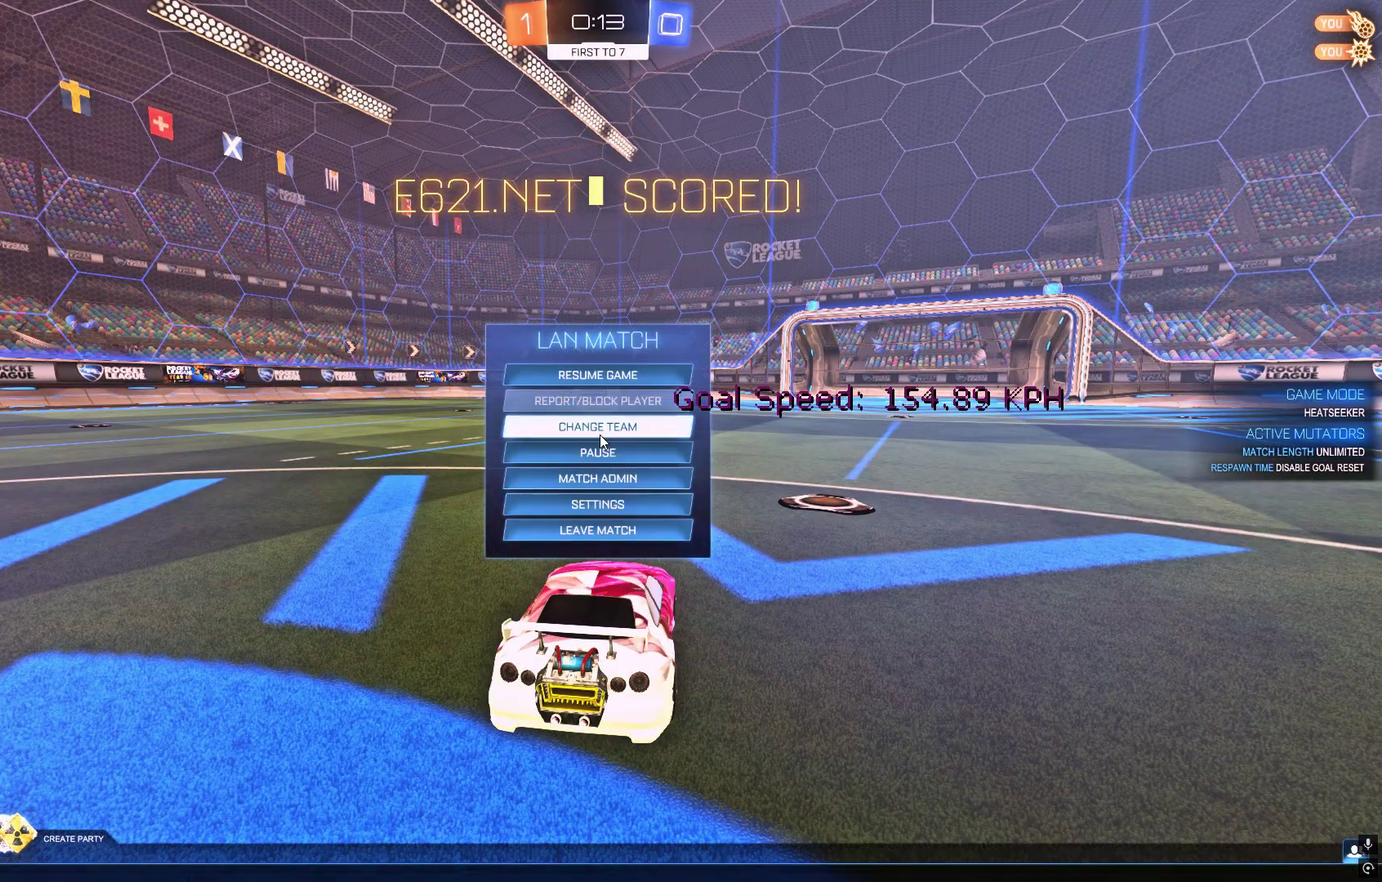
{"dt_ms": 500, "buttons": [], "left_stick": "center", "events": []}
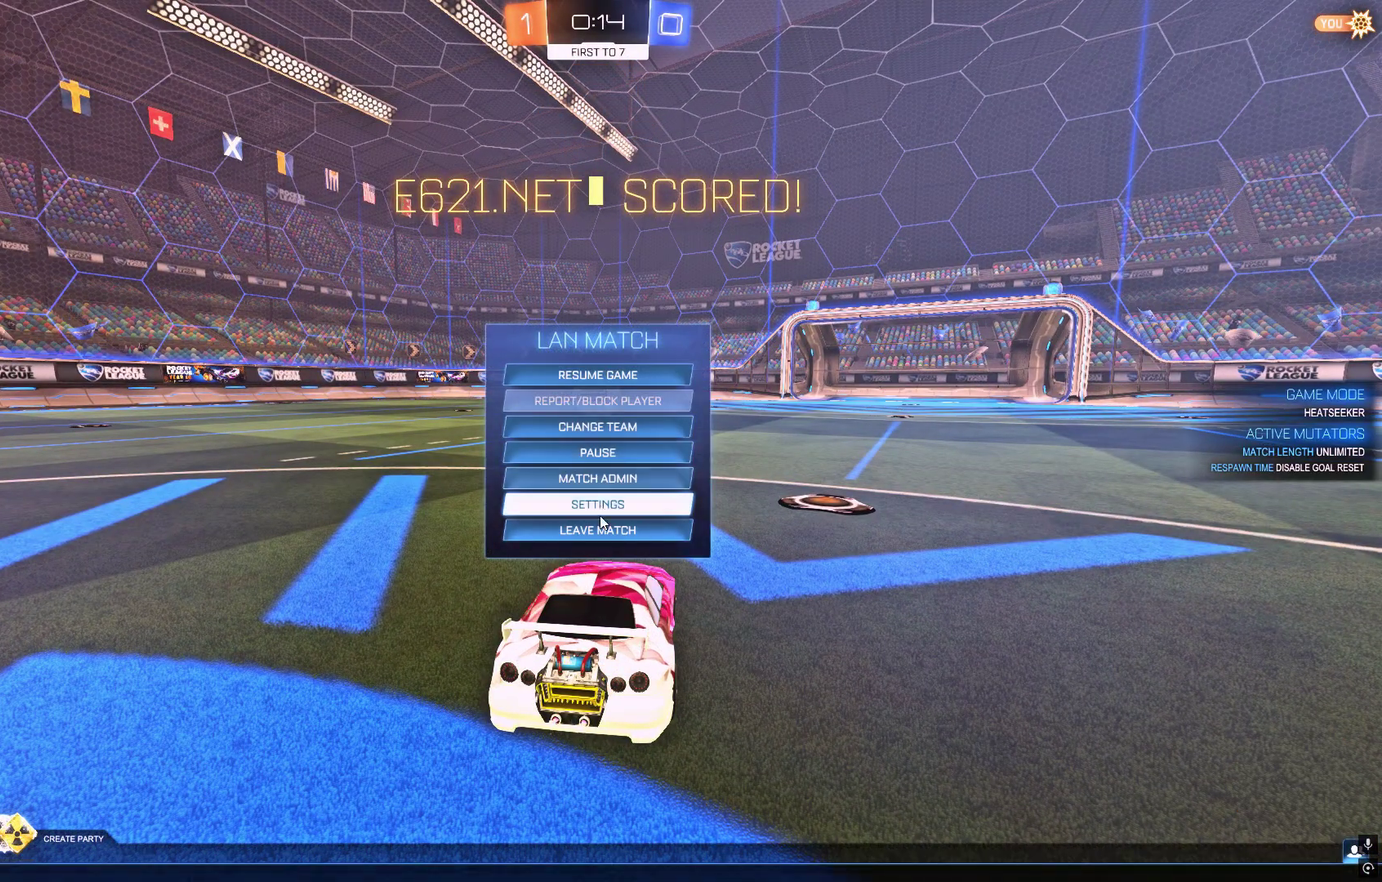
{"dt_ms": 300, "buttons": [], "left_stick": "center", "events": []}